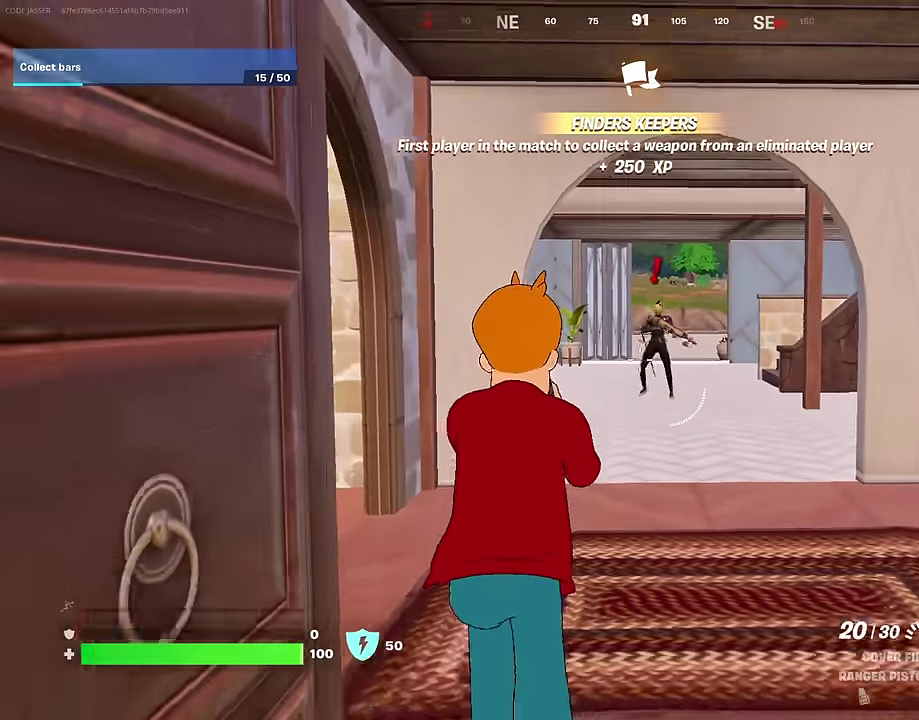
Gameplay with a controller (PlayStation layout); each line is a JSON object with the inputs held at the frame after it (dt_ms = milliseconds from this image to that frame). "events" lists button and stick changes between this image and that frame as [ms after this image, input, new state], when the widget could be followed in between. Not read: L1.
{"dt_ms": 700, "buttons": [], "left_stick": "up-right", "right_stick": "right", "events": [[50, "right_stick", "left"], [150, "left_stick", "up-right"], [367, "right_stick", "center"], [400, "left_stick", "up-left"], [433, "right_stick", "right"], [667, "left_stick", "up-right"]]}
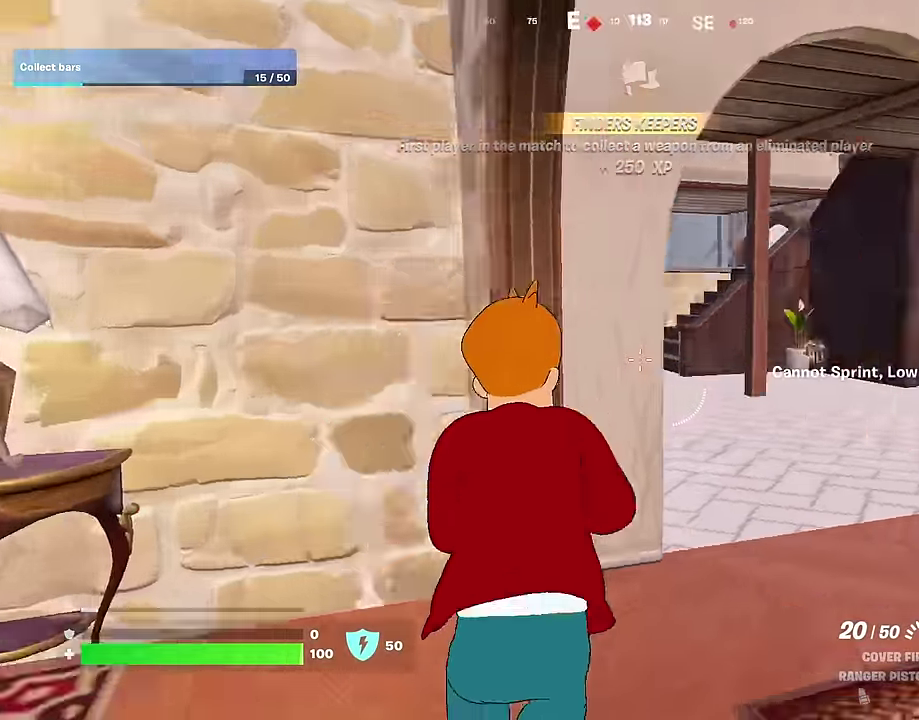
{"dt_ms": 300, "buttons": [], "left_stick": "up-right", "right_stick": "left", "events": [[133, "right_stick", "center"], [233, "right_stick", "left"]]}
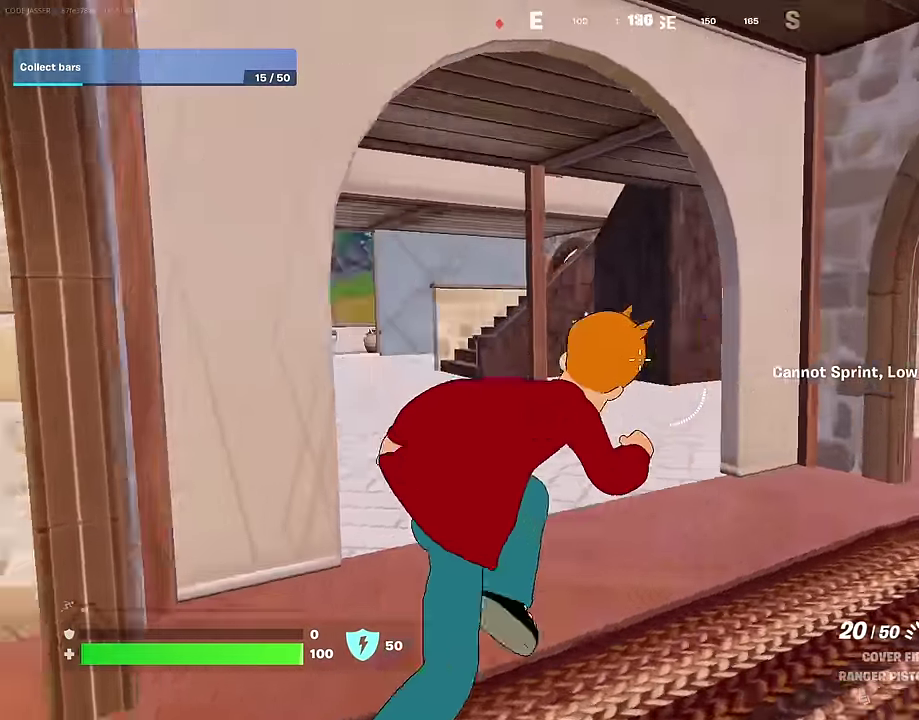
{"dt_ms": 700, "buttons": ["L2", "R2"], "left_stick": "center", "right_stick": "up-right"}
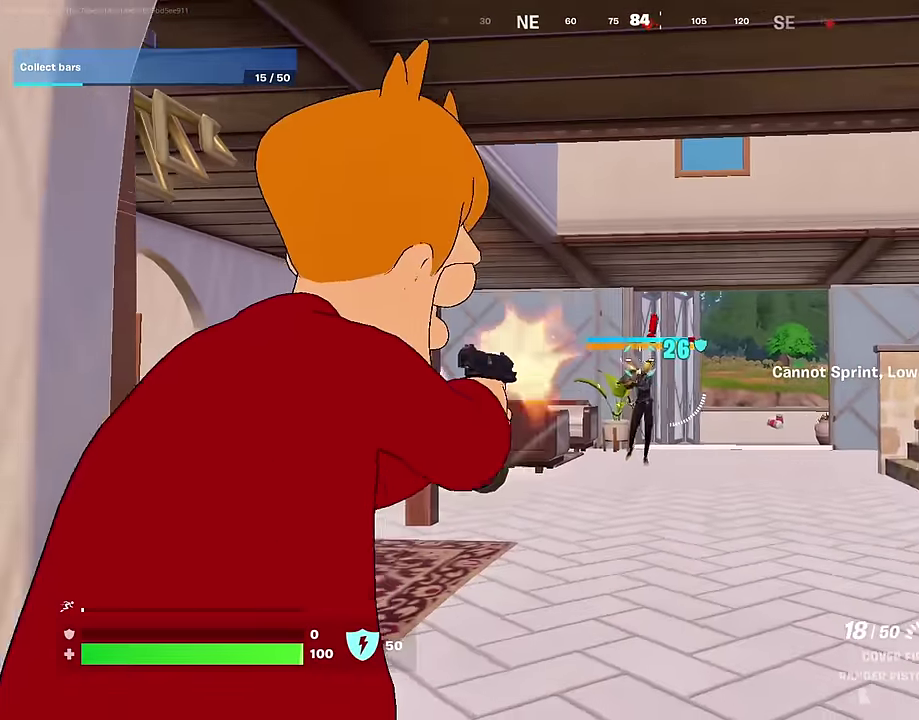
{"dt_ms": 300, "buttons": ["L2", "R2"], "left_stick": "center", "right_stick": "center"}